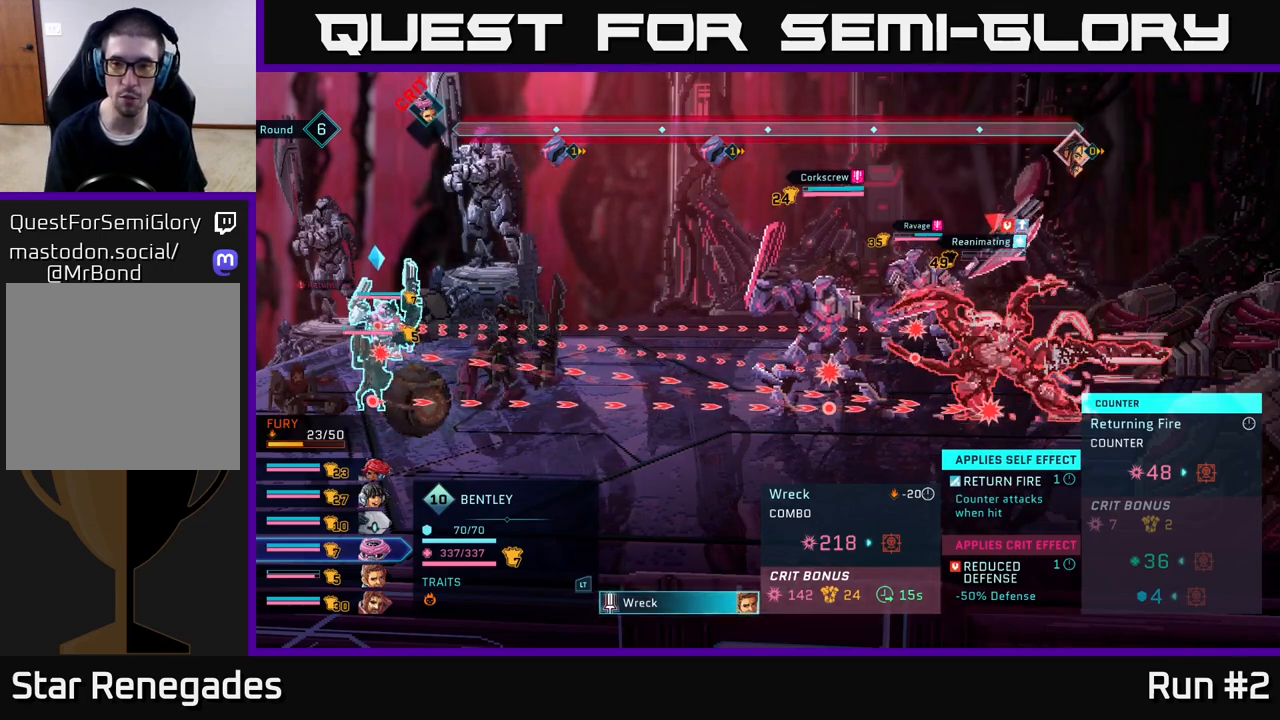
Gameplay with a controller (Xbox layout); each line is a JSON object with the inputs held at the frame after it. "events" lists button and stick changes between this image and that frame as [ms after this image, input, new state], when the widget could be followed in between.
{"buttons": ["R2"], "left_stick": "center", "right_stick": "center", "events": [[250, "R2", "down"]]}
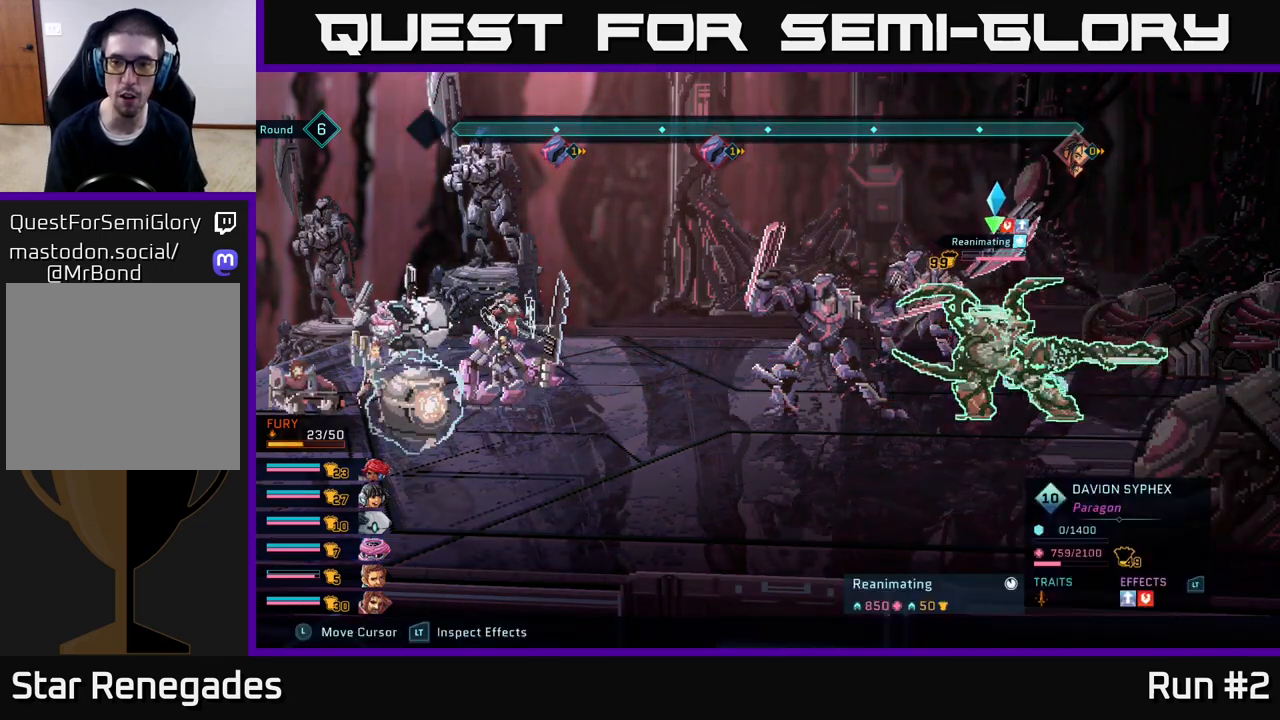
{"buttons": ["R2"], "left_stick": "center", "right_stick": "center", "events": []}
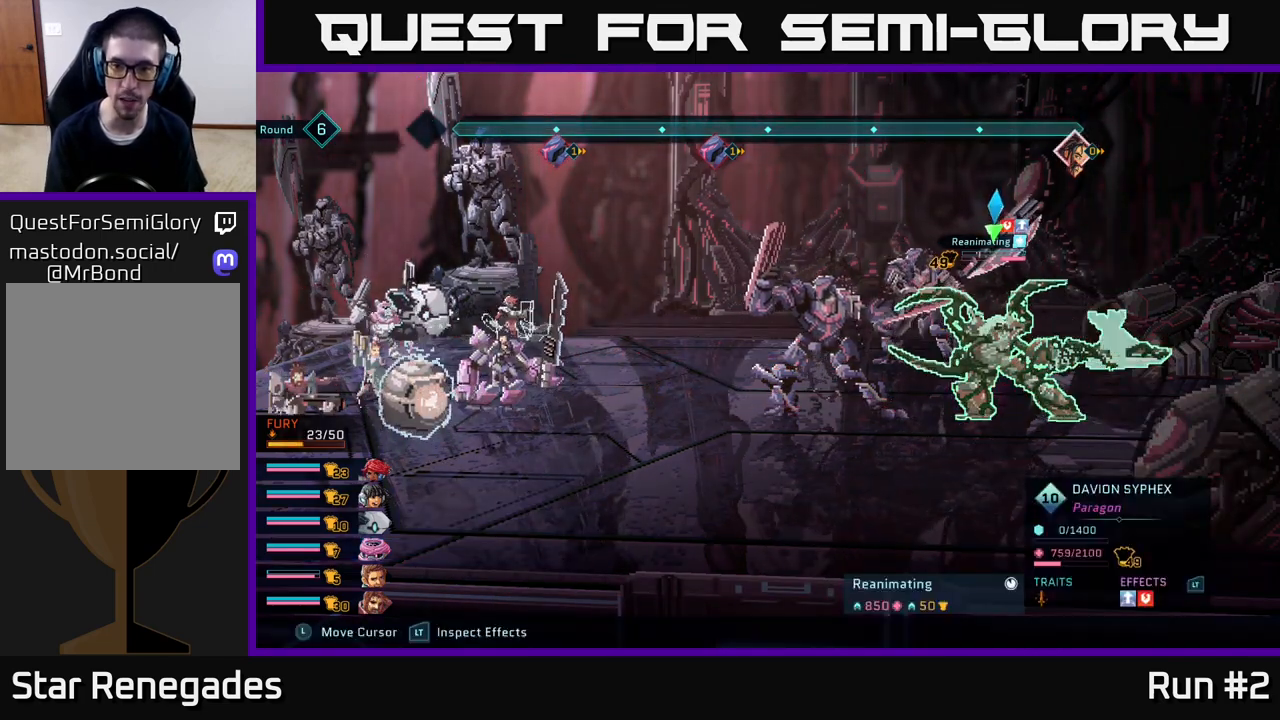
{"buttons": ["R2"], "left_stick": "center", "right_stick": "center", "events": []}
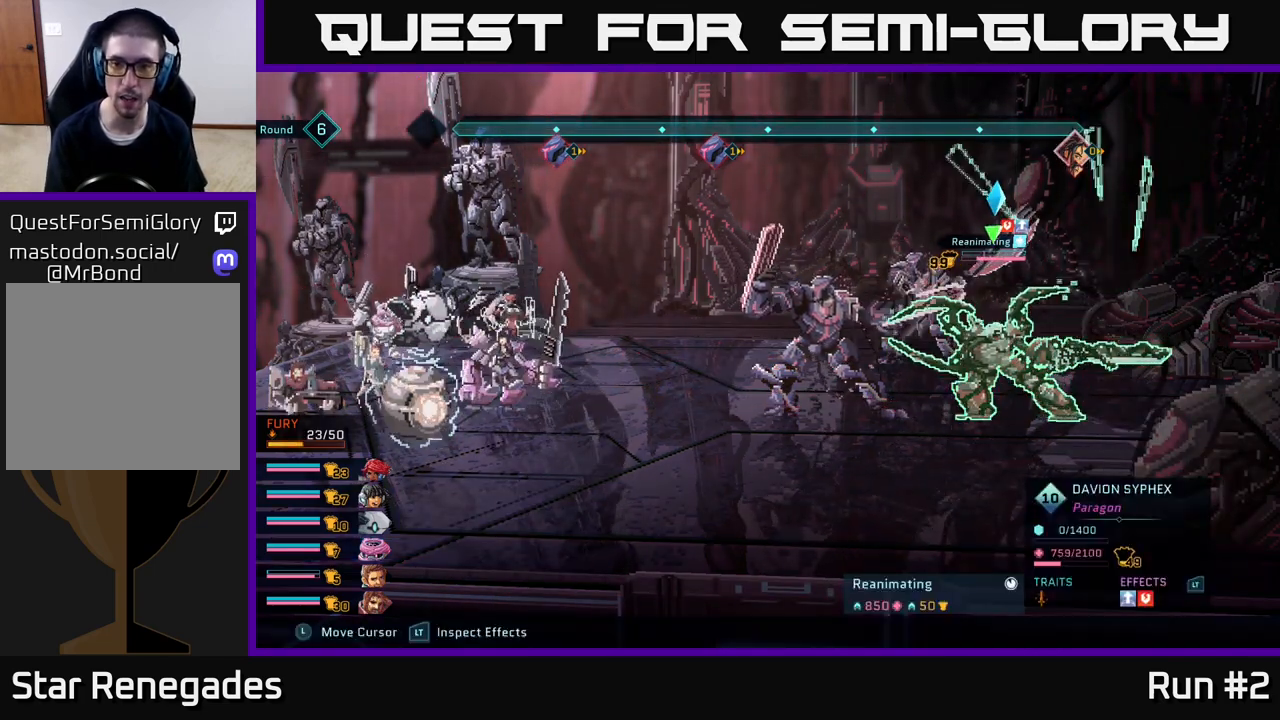
{"buttons": [], "left_stick": "center", "right_stick": "center", "events": [[333, "R2", "up"]]}